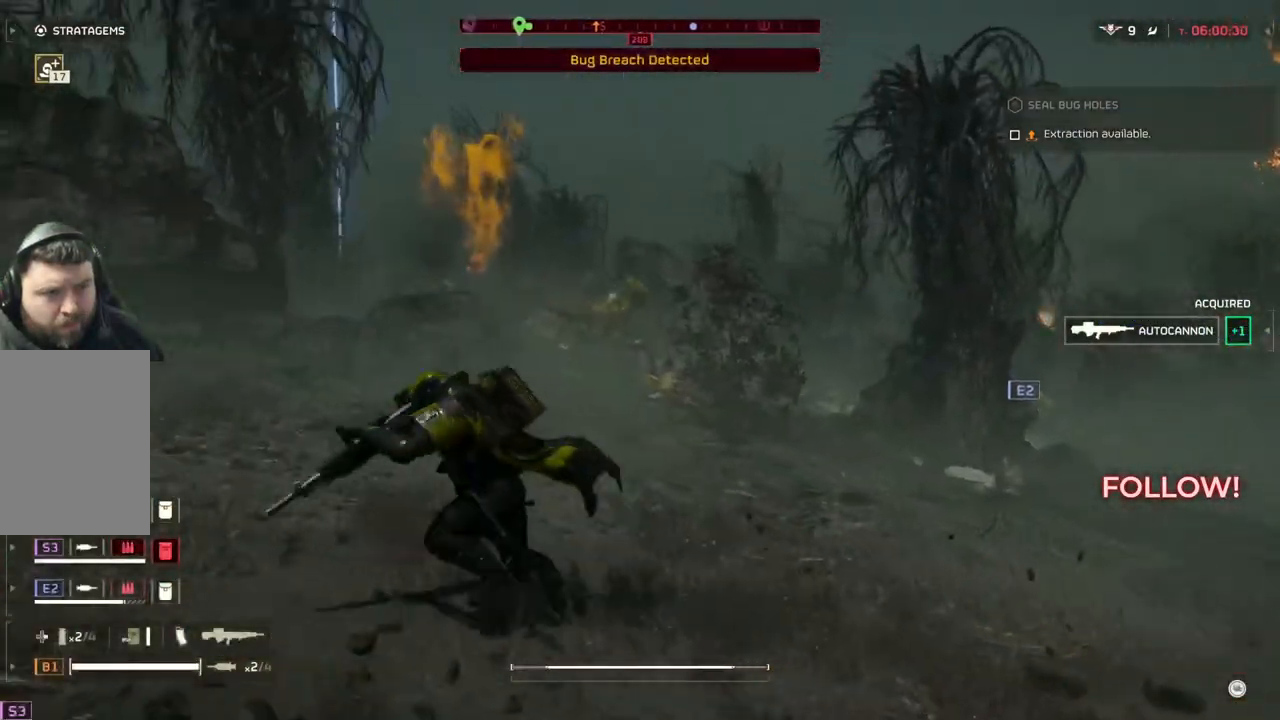
Gameplay with a controller (PlayStation layout); each line is a JSON object with the inputs held at the frame after it. "events" lists button and stick changes between this image and that frame as [ms after this image, input, new state], when the widget could be followed in between. Not read: right_stick.
{"buttons": [], "left_stick": "left", "events": []}
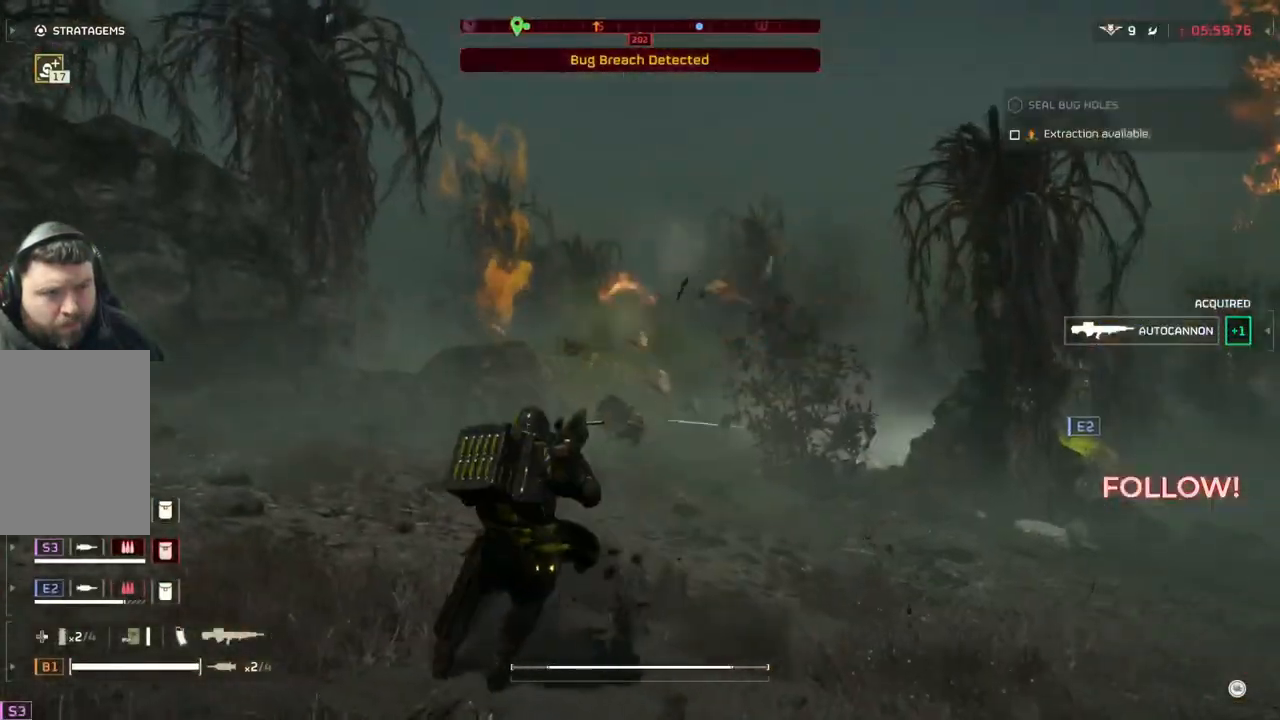
{"buttons": [], "left_stick": "left", "events": []}
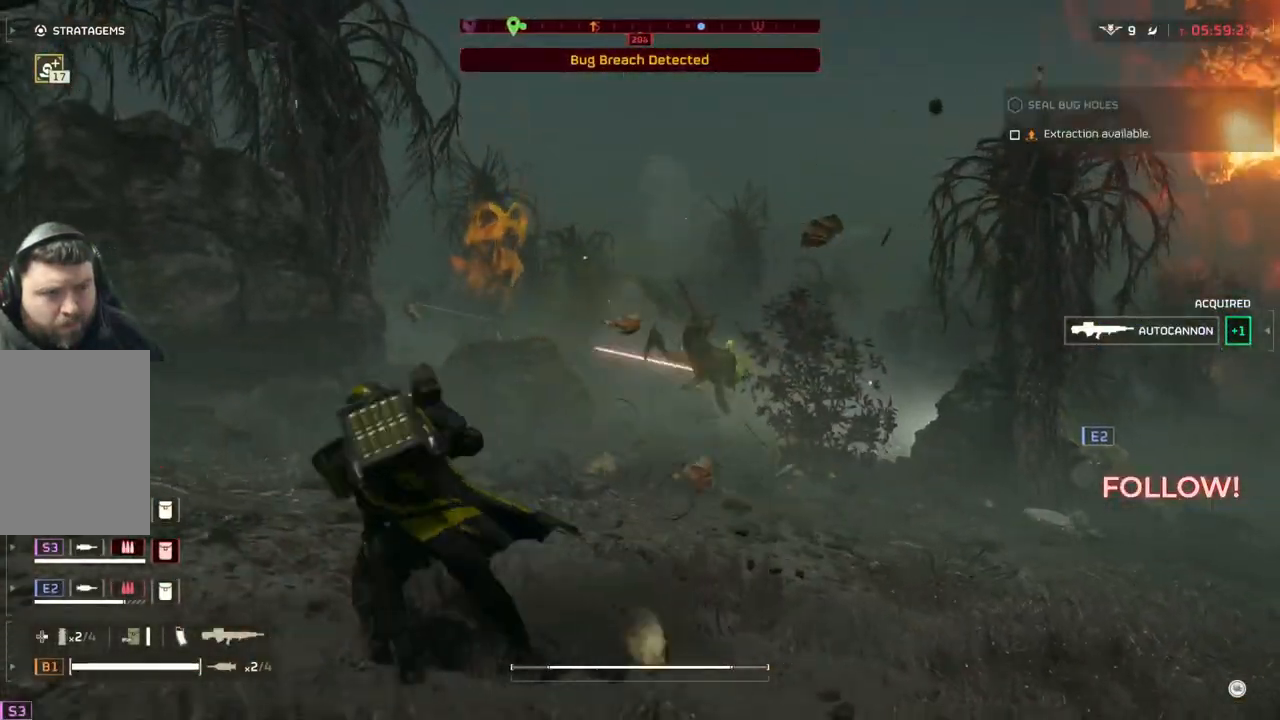
{"buttons": [], "left_stick": "up-left", "events": [[350, "left_stick", "up-left"]]}
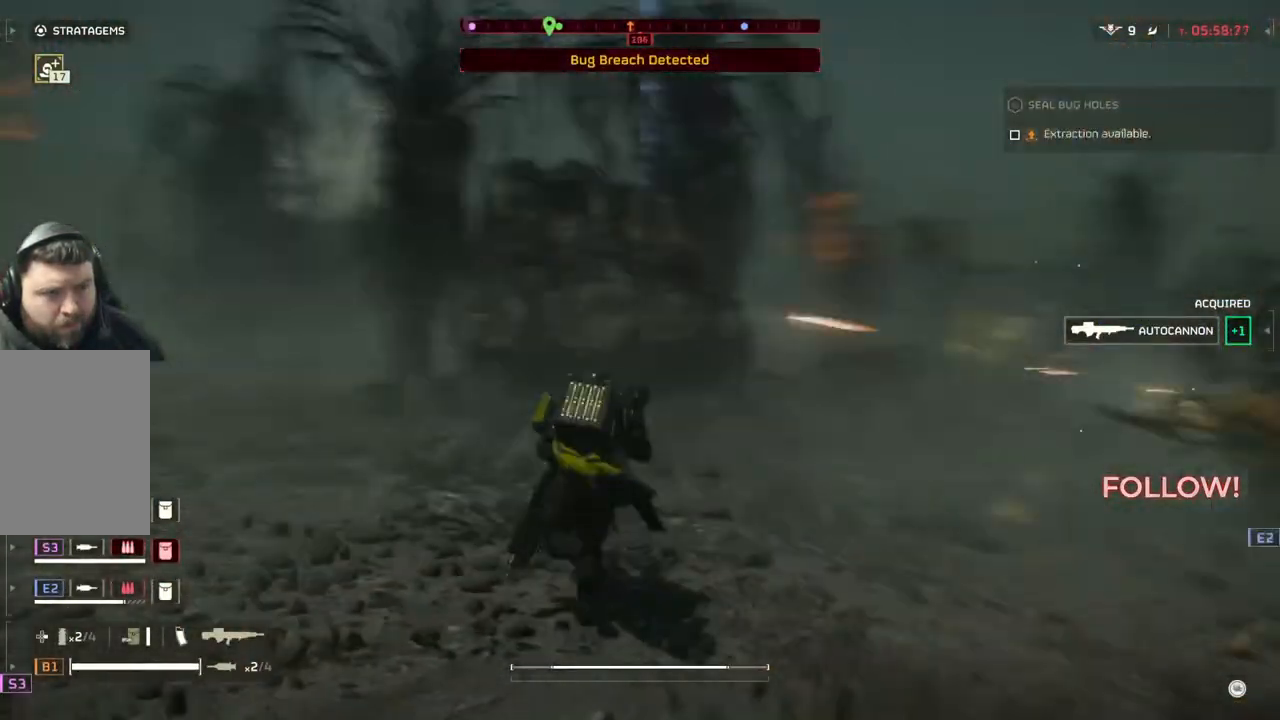
{"buttons": [], "left_stick": "up-left", "events": []}
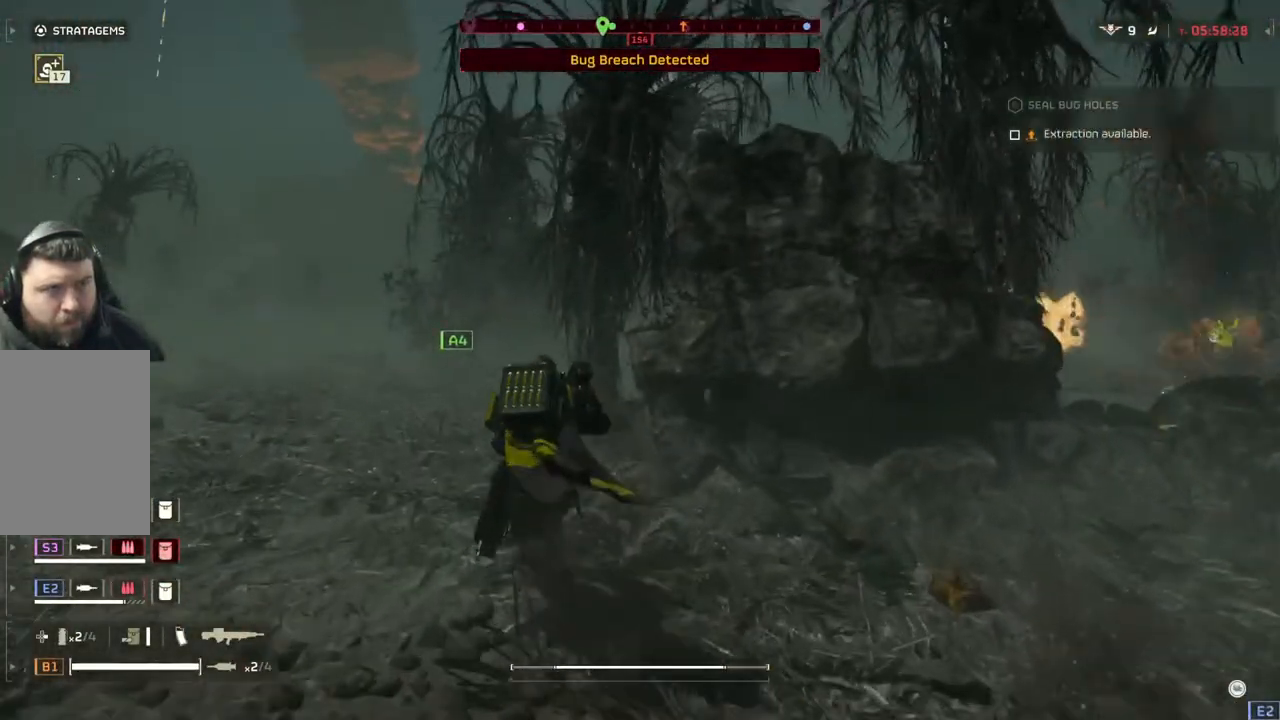
{"buttons": [], "left_stick": "up-left", "events": []}
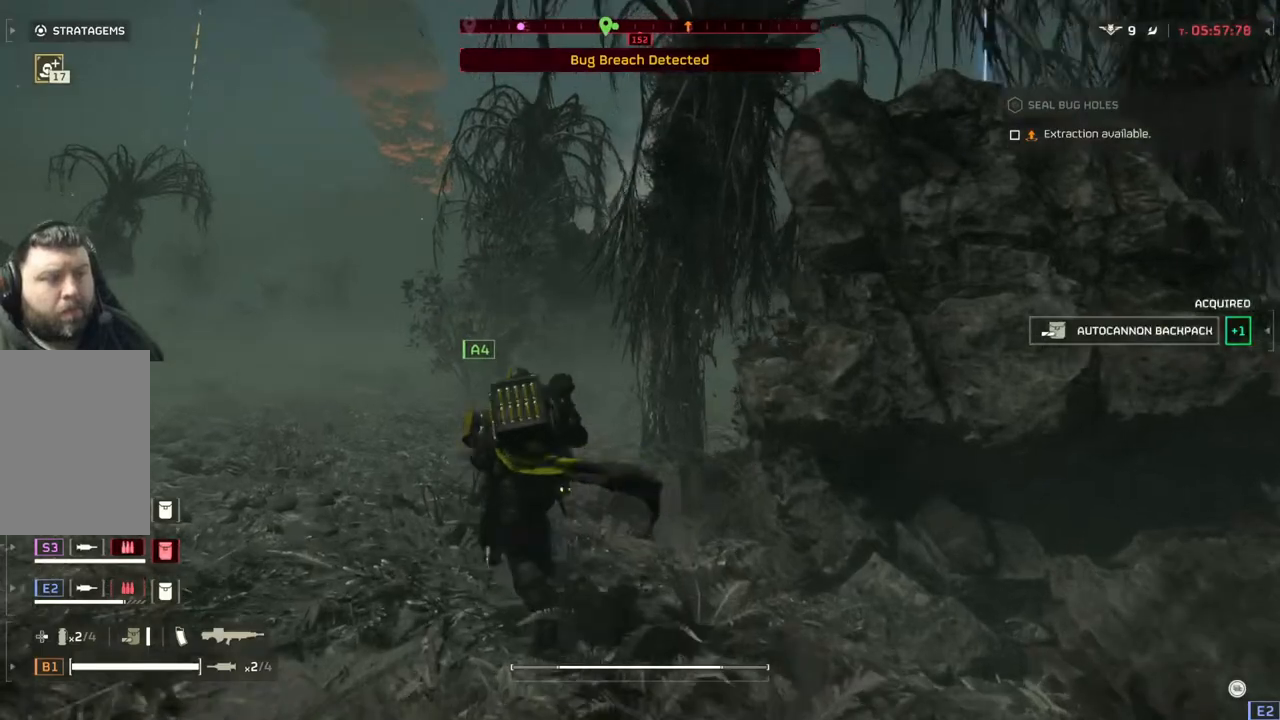
{"buttons": [], "left_stick": "up-left", "events": []}
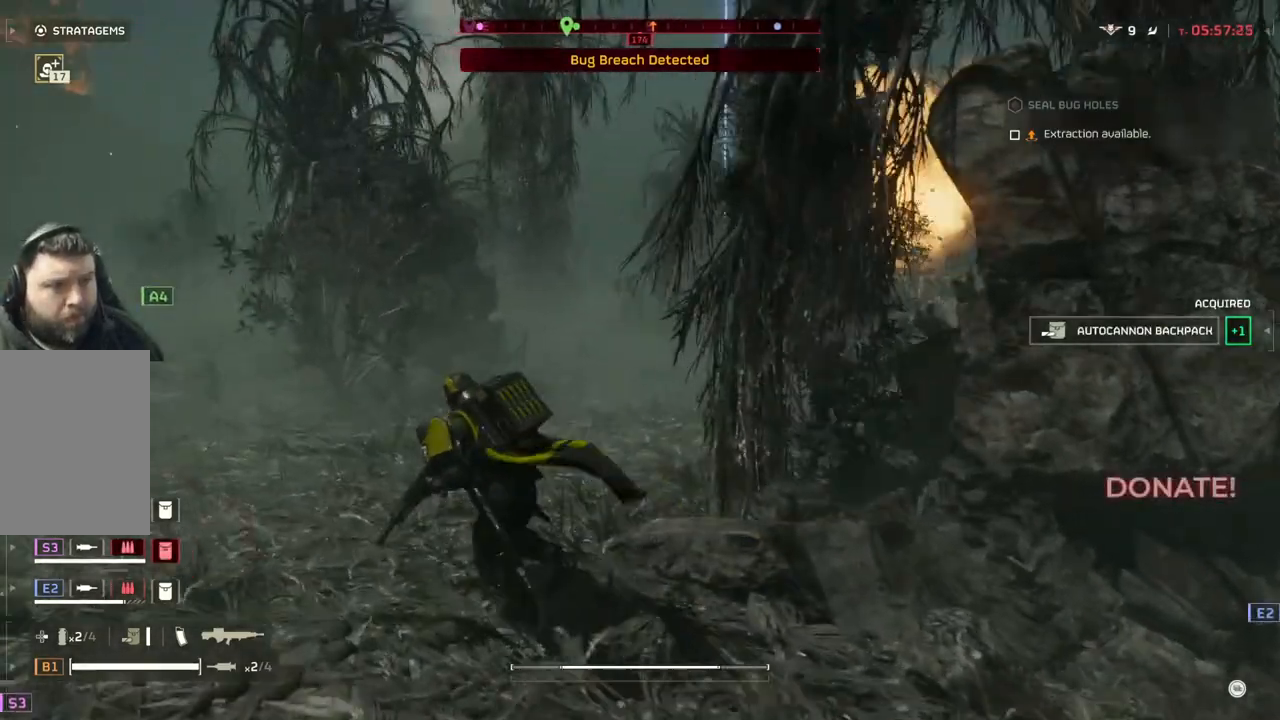
{"buttons": [], "left_stick": "up-left", "events": []}
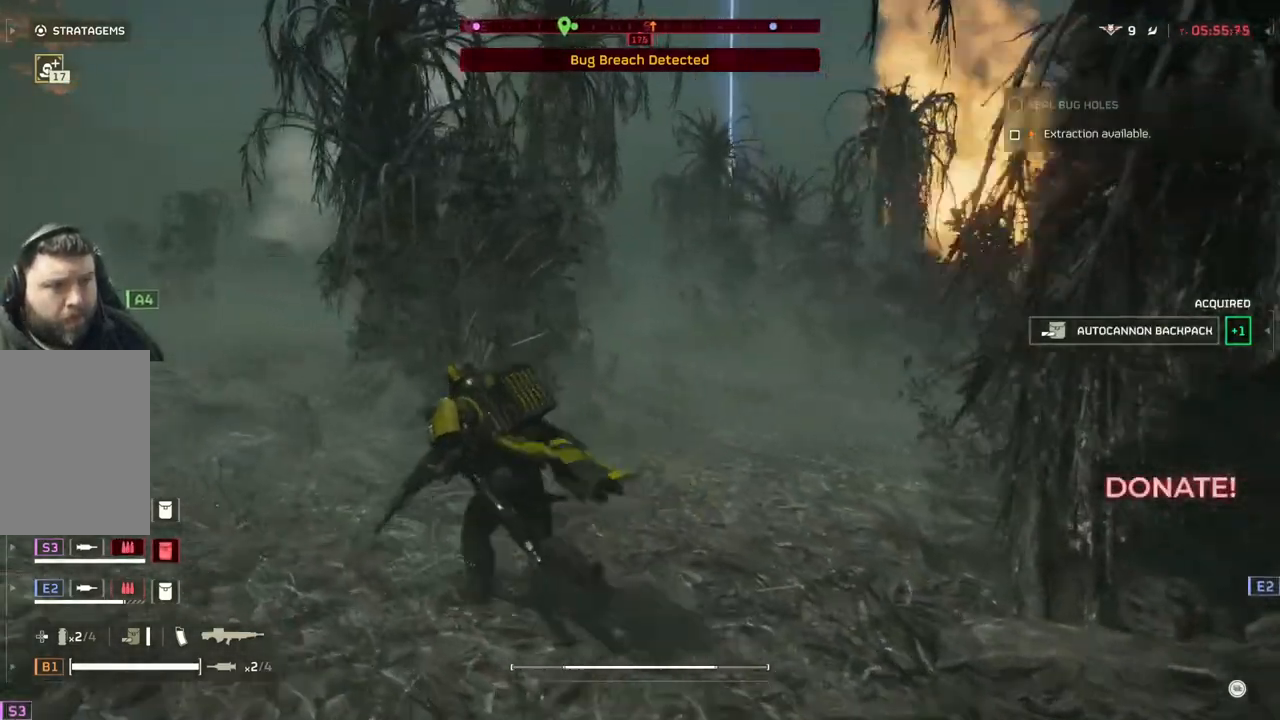
{"buttons": [], "left_stick": "up-left", "events": []}
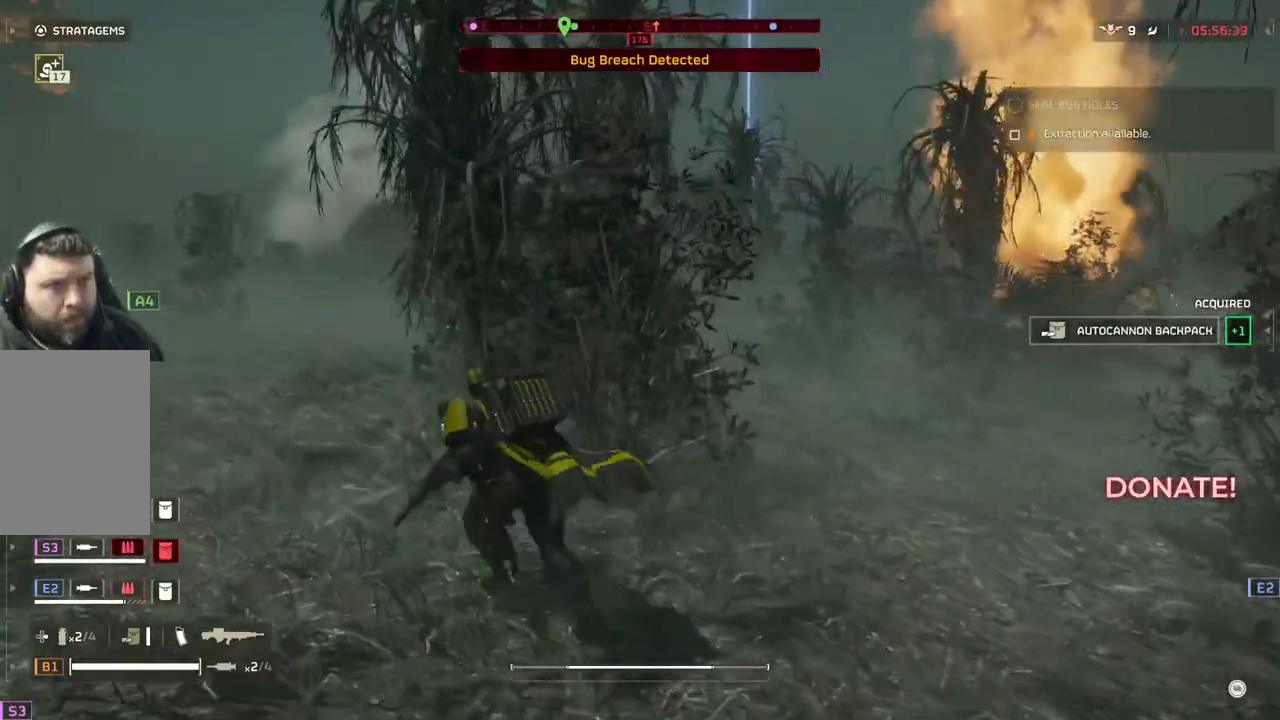
{"buttons": [], "left_stick": "up-left", "events": []}
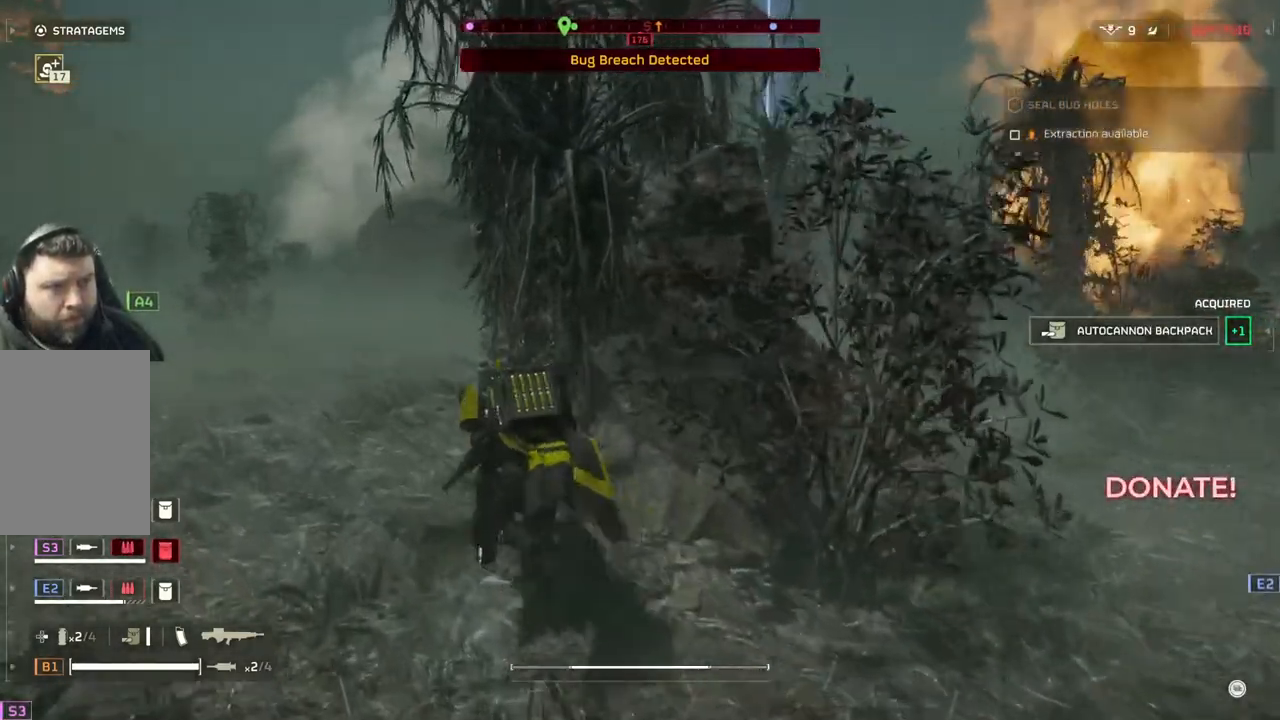
{"buttons": [], "left_stick": "up-left", "events": []}
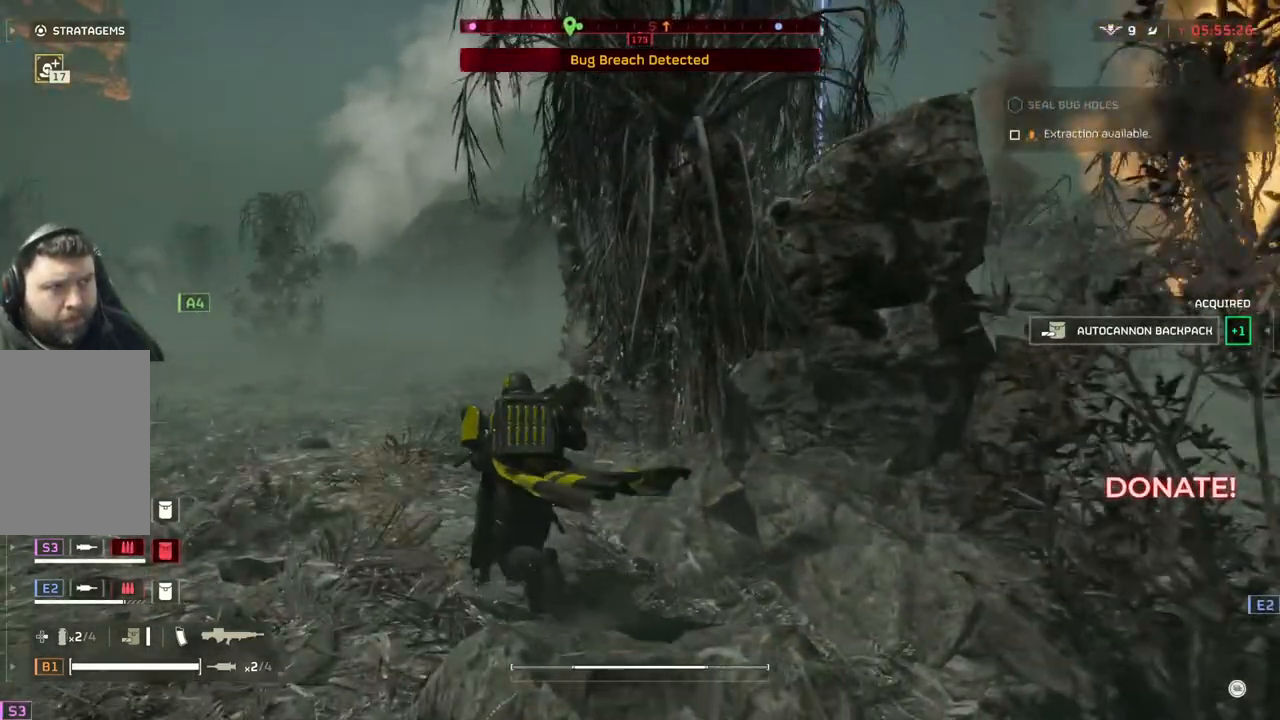
{"buttons": [], "left_stick": "up-left", "events": []}
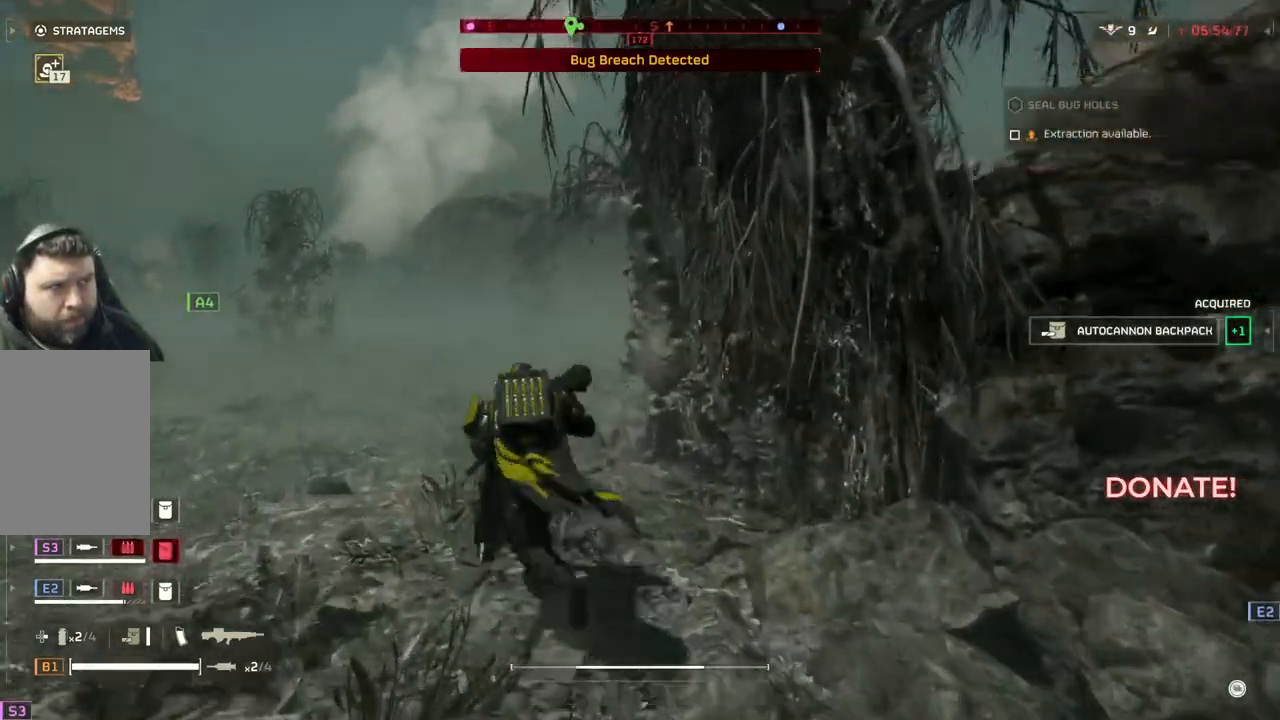
{"buttons": [], "left_stick": "up-left", "events": []}
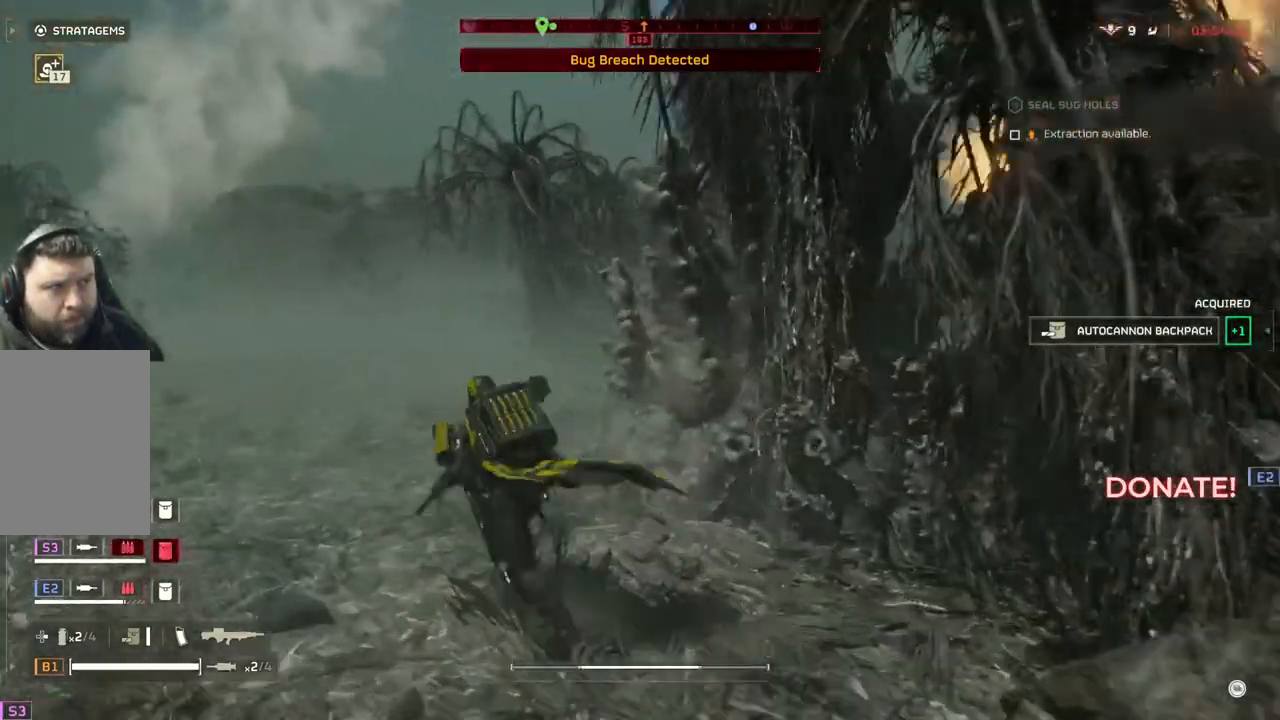
{"buttons": [], "left_stick": "up-left", "events": []}
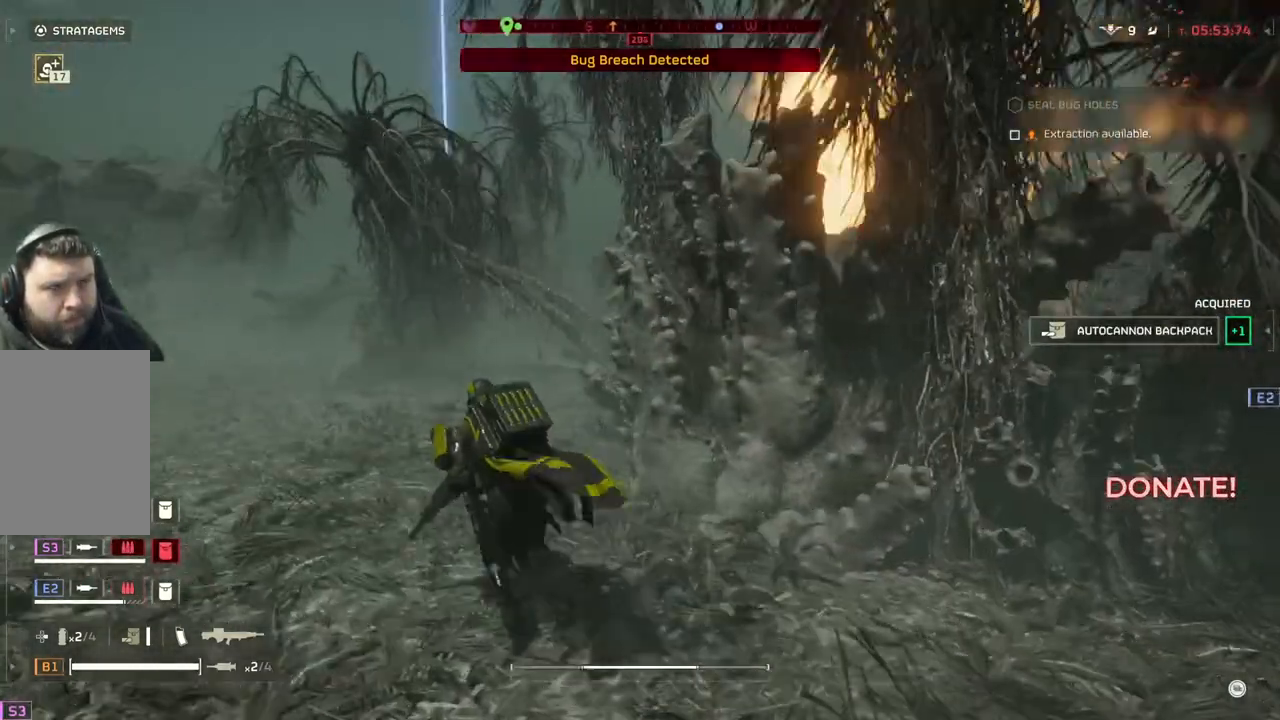
{"buttons": [], "left_stick": "up-left", "events": []}
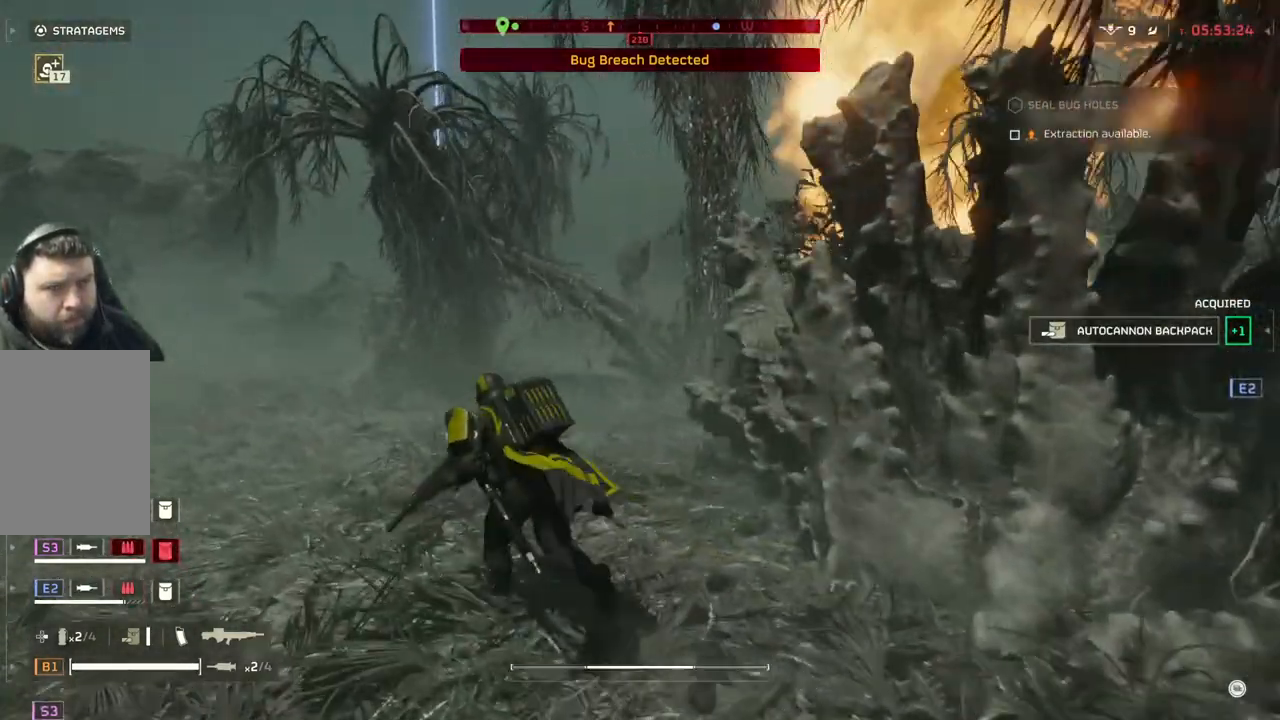
{"buttons": [], "left_stick": "up-left", "events": []}
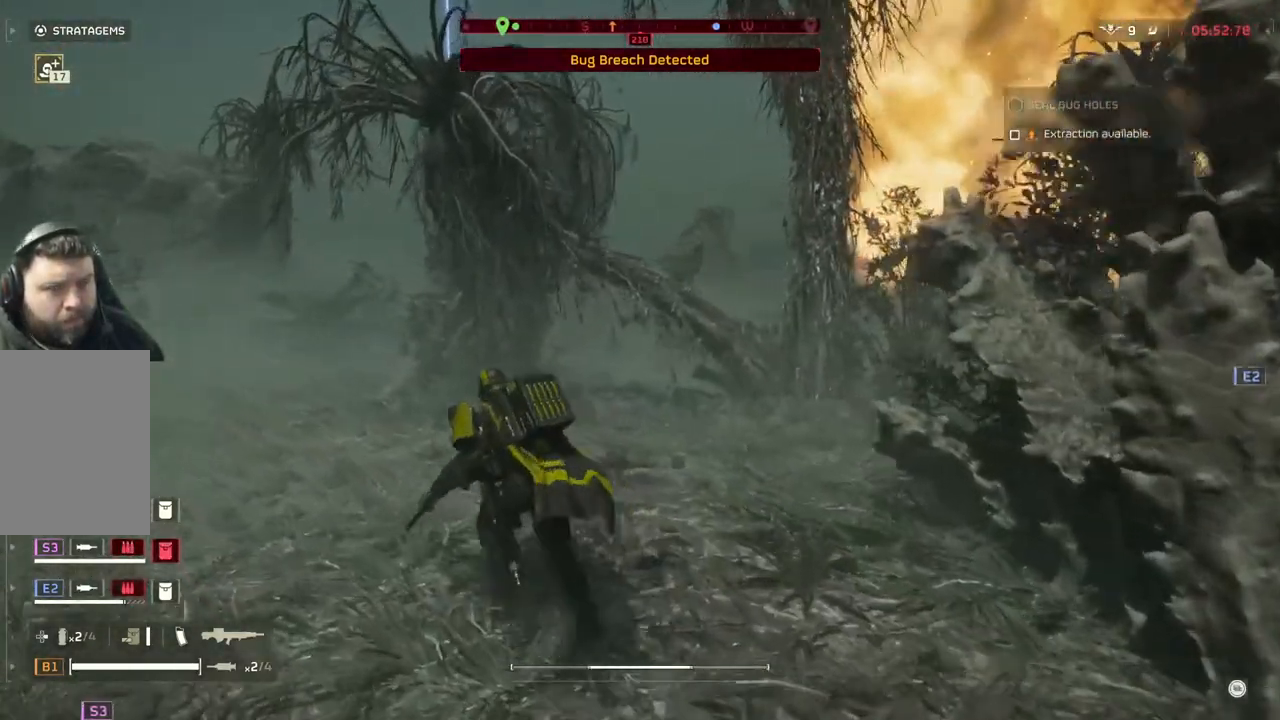
{"buttons": [], "left_stick": "up-left", "events": []}
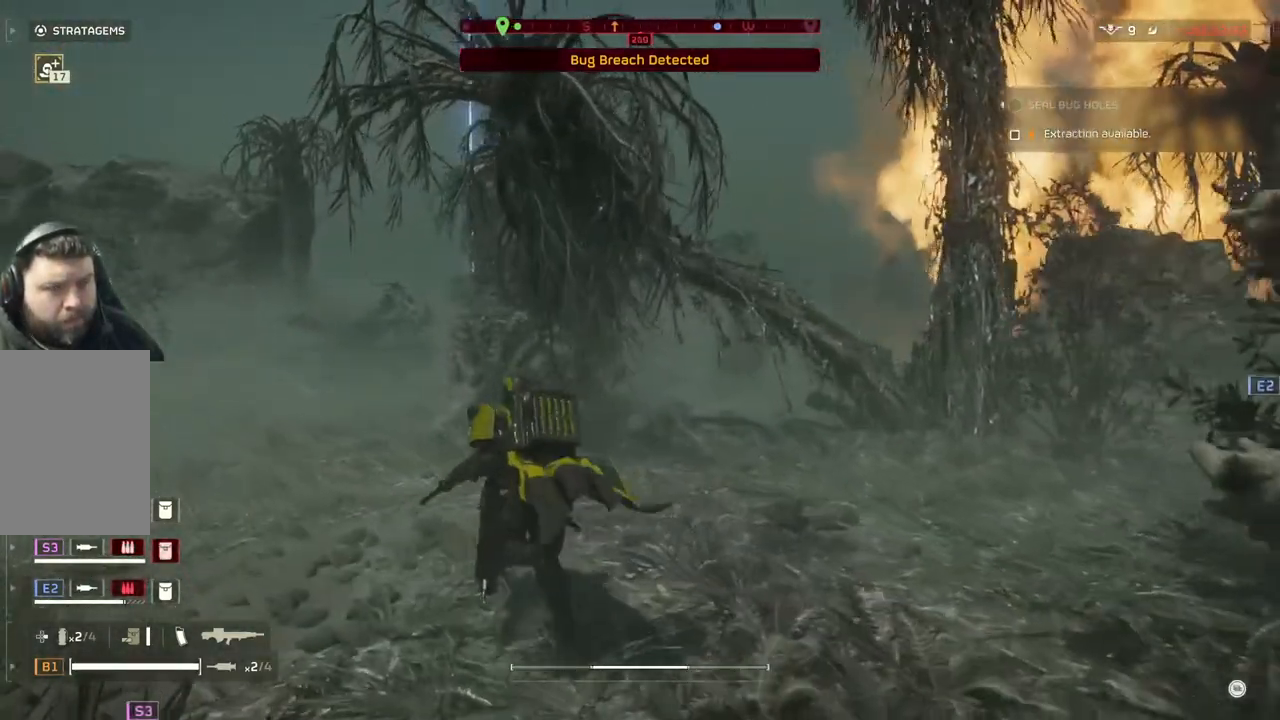
{"buttons": [], "left_stick": "up-left", "events": []}
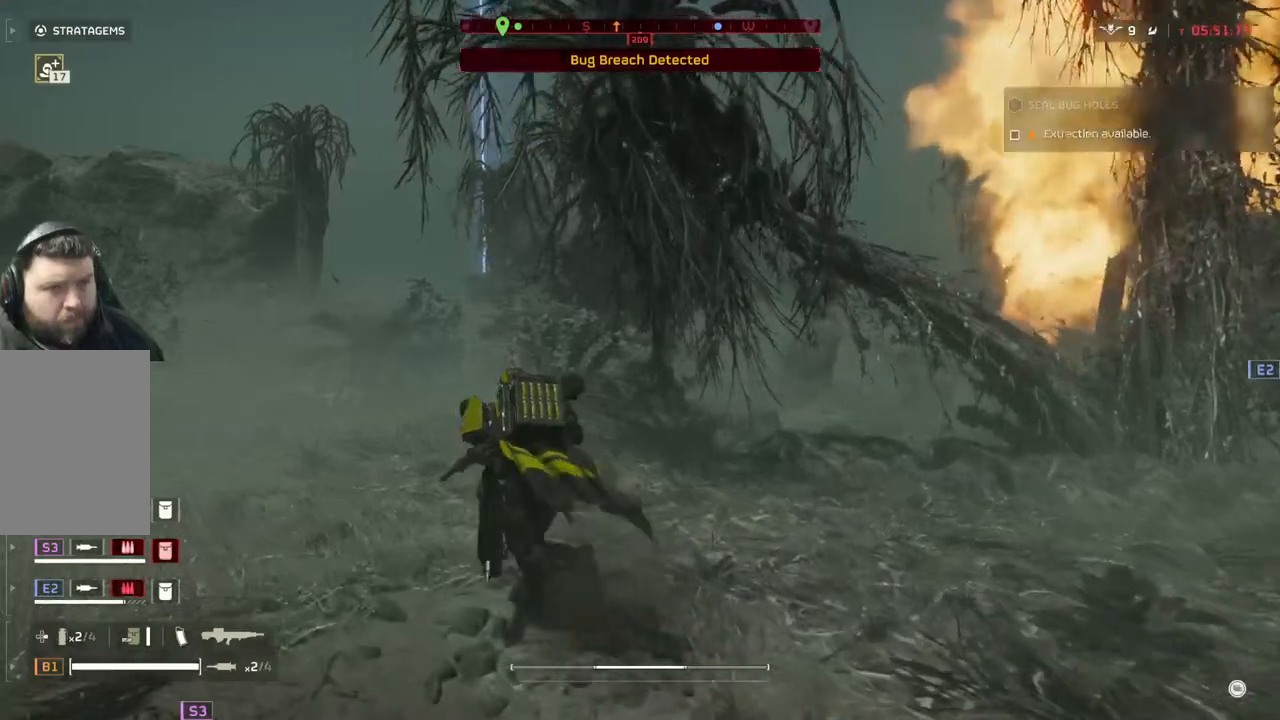
{"buttons": [], "left_stick": "up-left", "events": []}
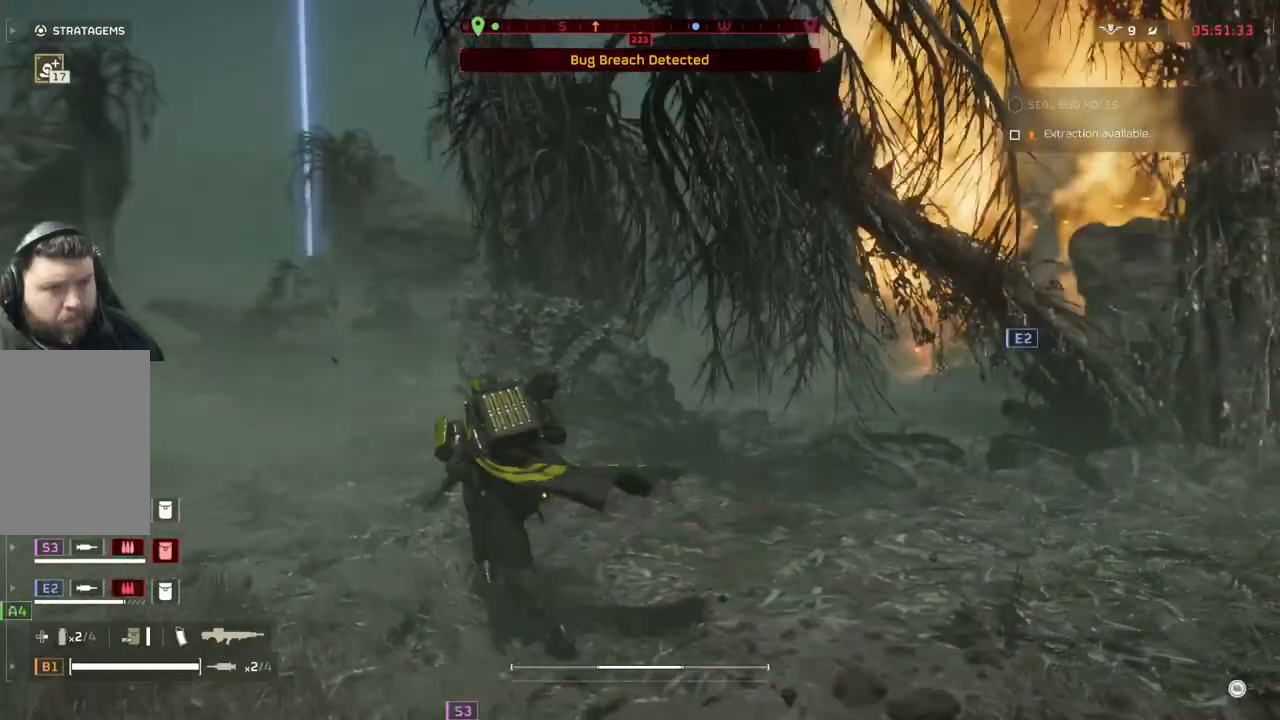
{"buttons": [], "left_stick": "up-left", "events": []}
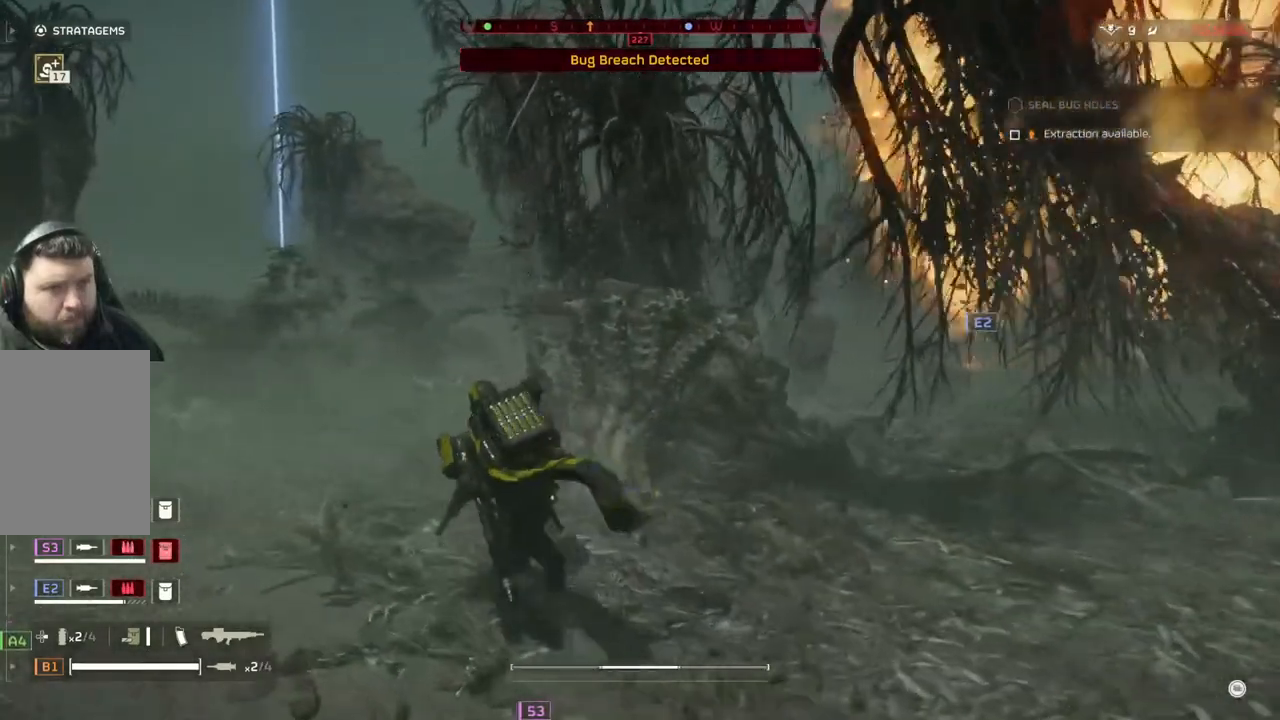
{"buttons": [], "left_stick": "up-left", "events": []}
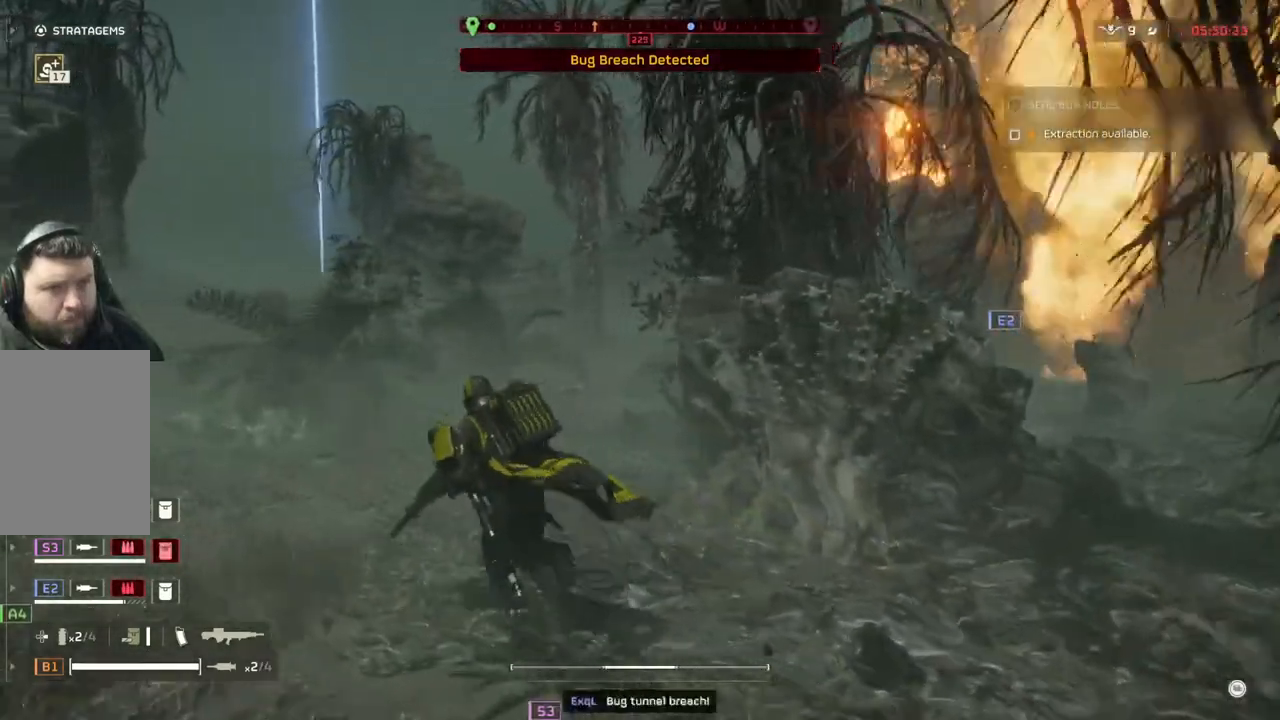
{"buttons": [], "left_stick": "up-left", "events": []}
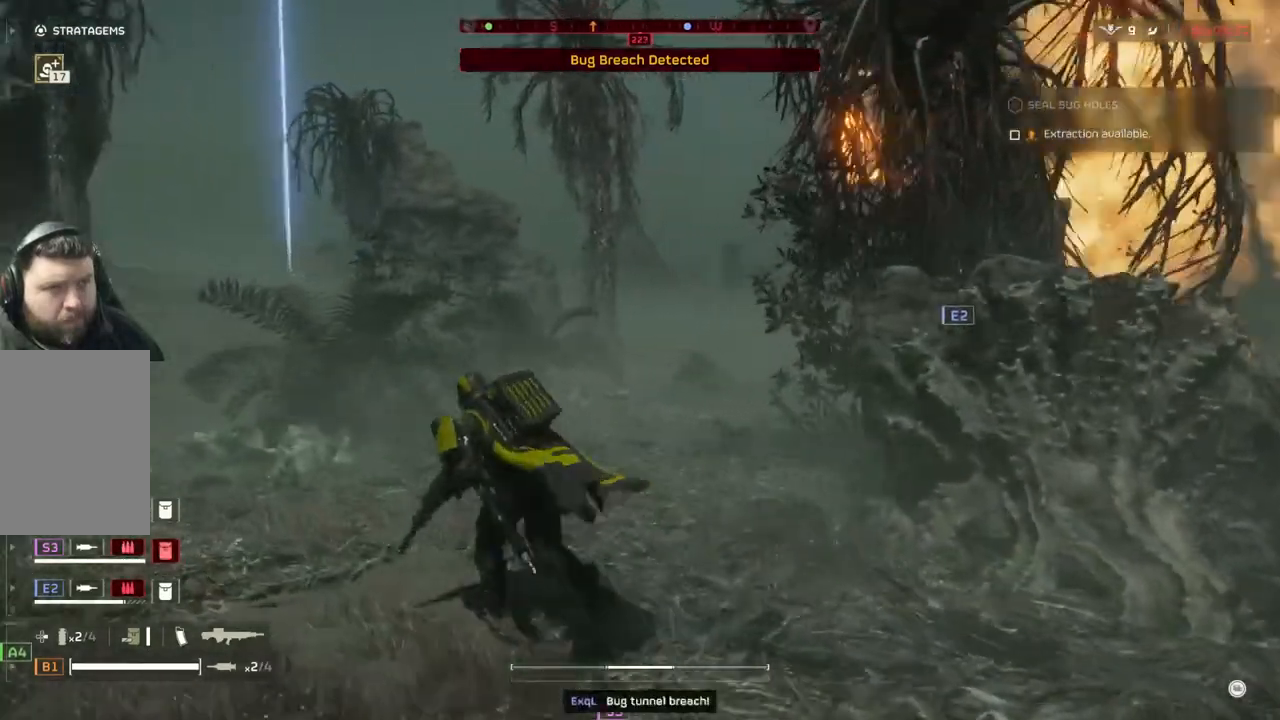
{"buttons": [], "left_stick": "up-left", "events": []}
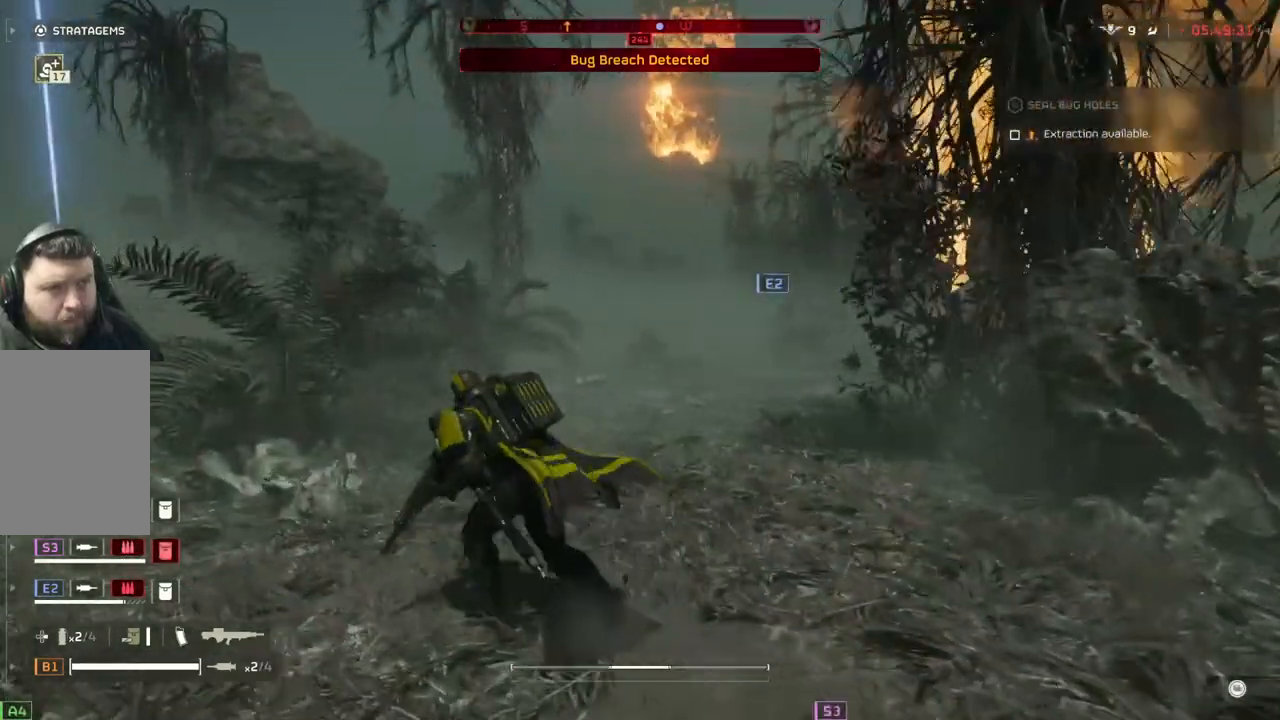
{"buttons": [], "left_stick": "up-left", "events": []}
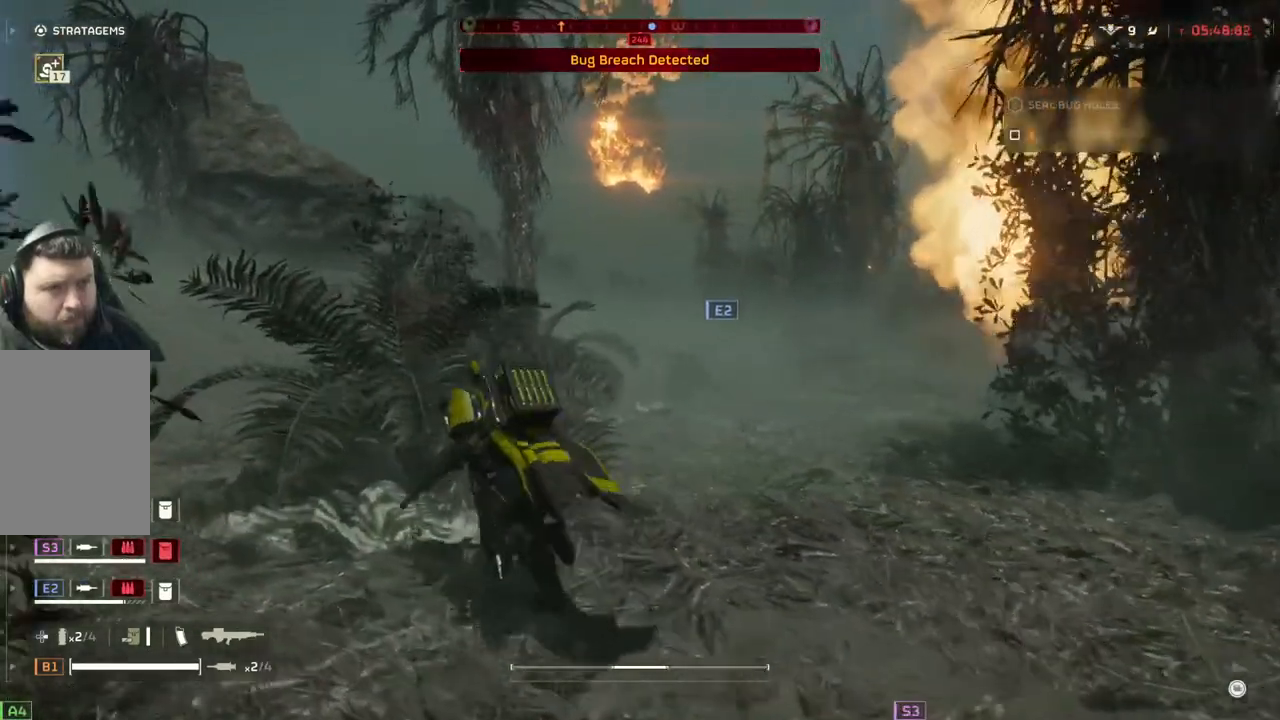
{"buttons": [], "left_stick": "up-left", "events": []}
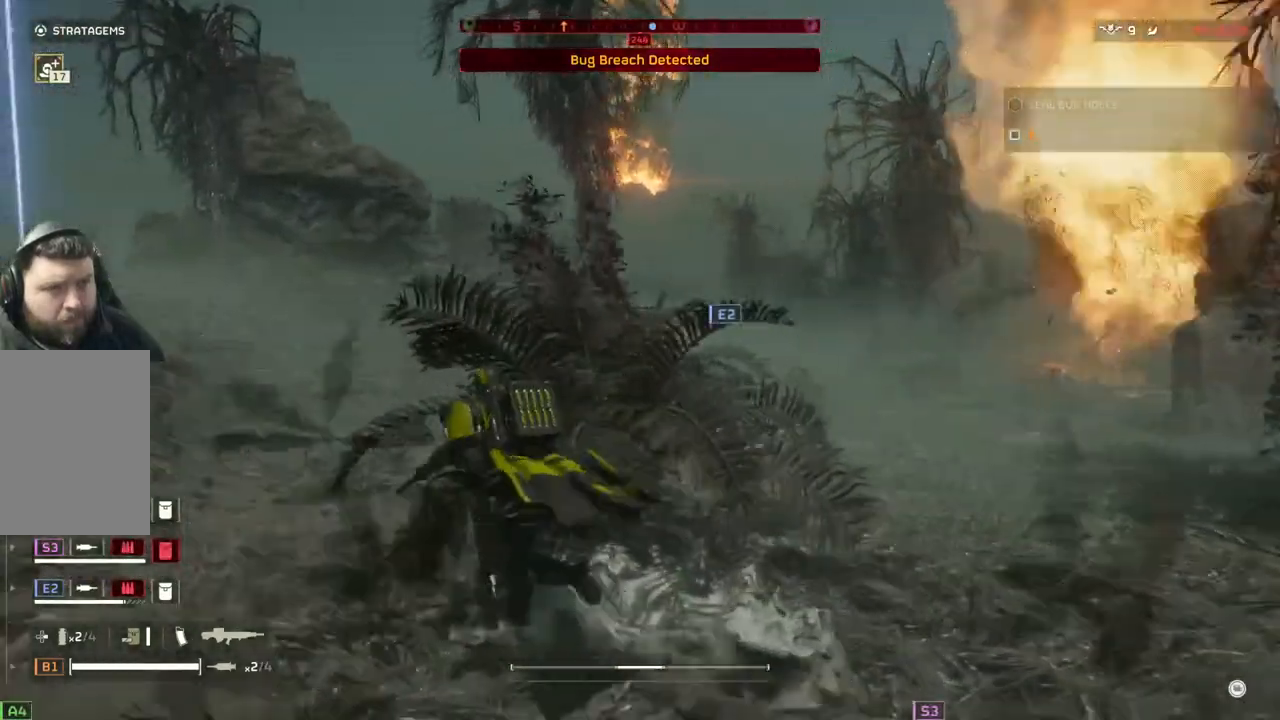
{"buttons": [], "left_stick": "up-left", "events": []}
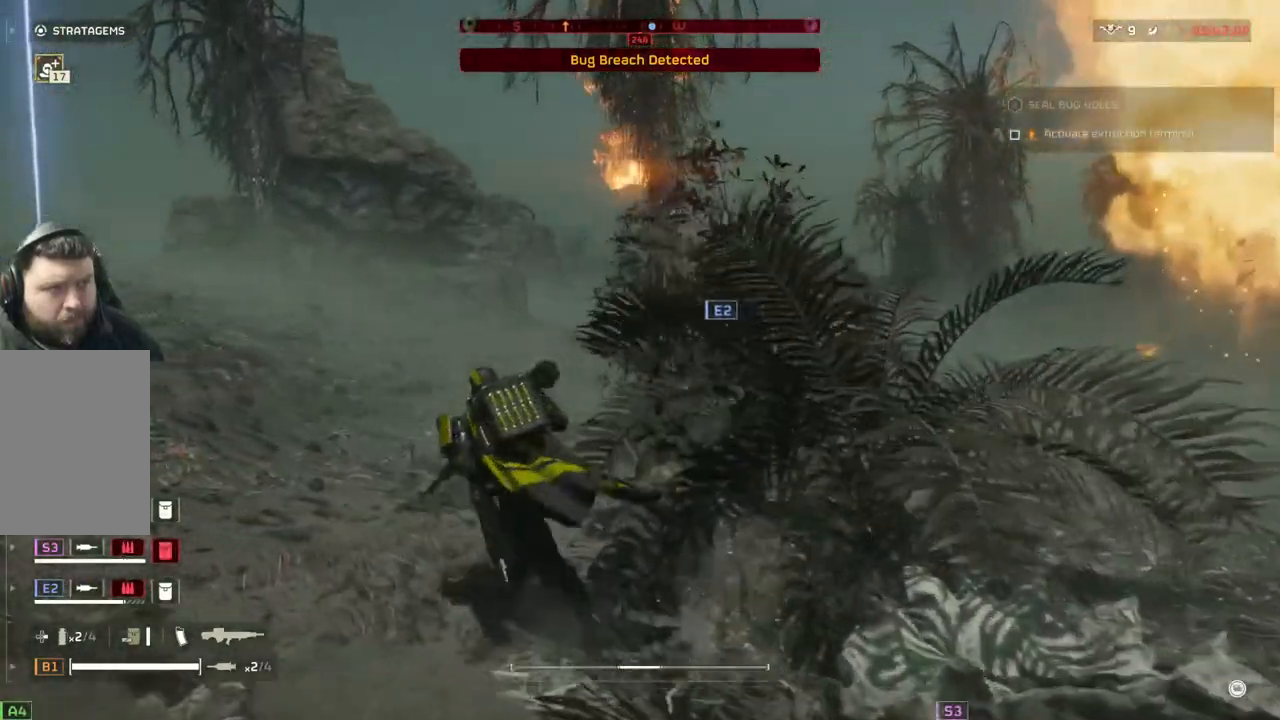
{"buttons": [], "left_stick": "up-left", "events": []}
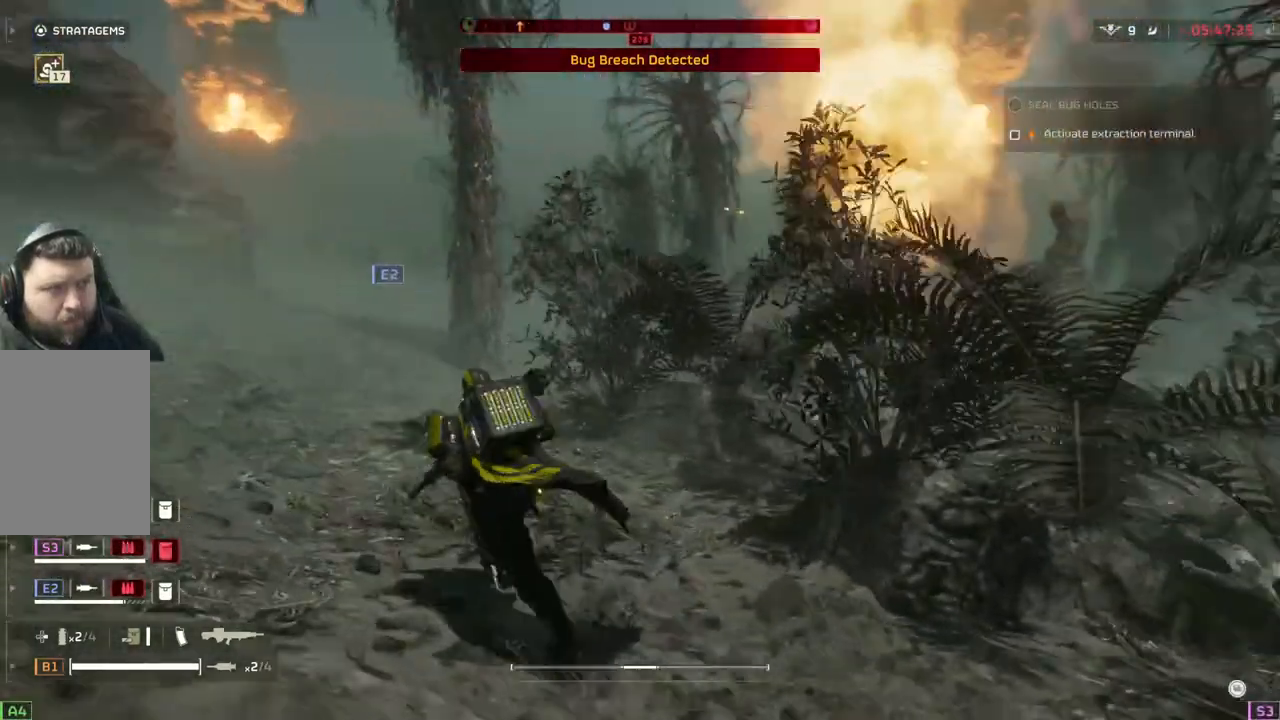
{"buttons": [], "left_stick": "left", "events": [[183, "left_stick", "left"]]}
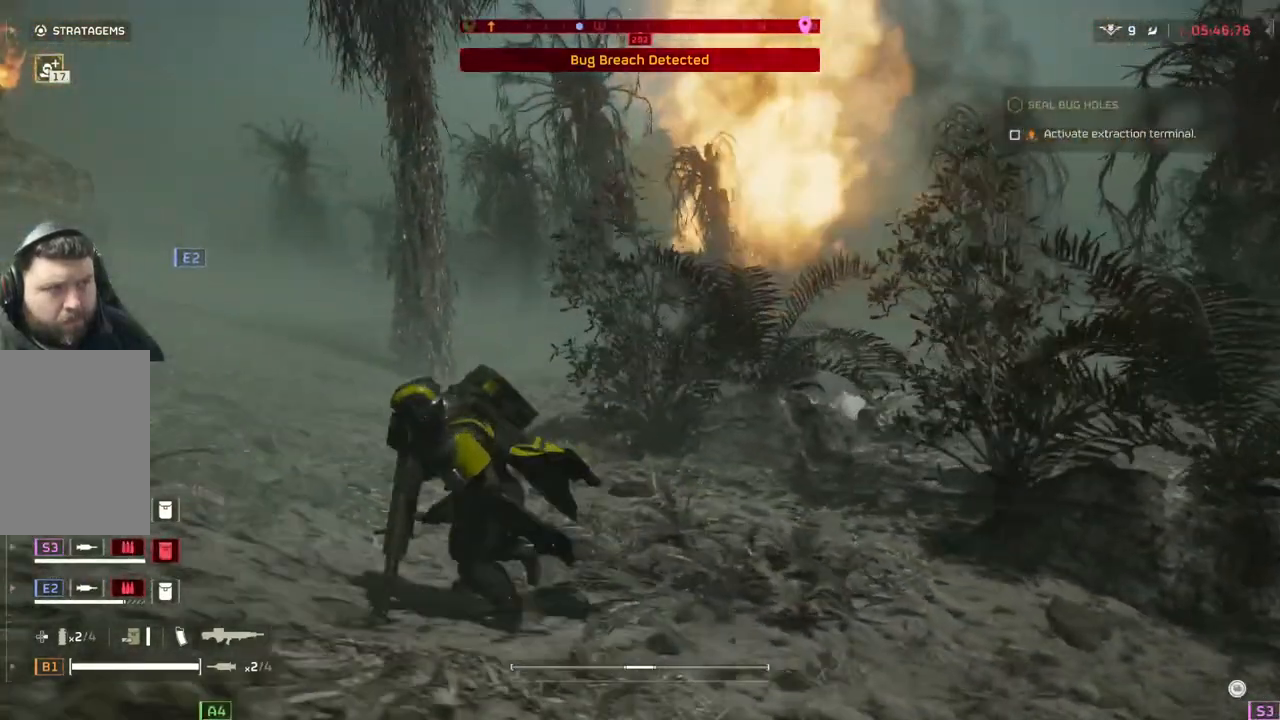
{"buttons": [], "left_stick": "left", "events": []}
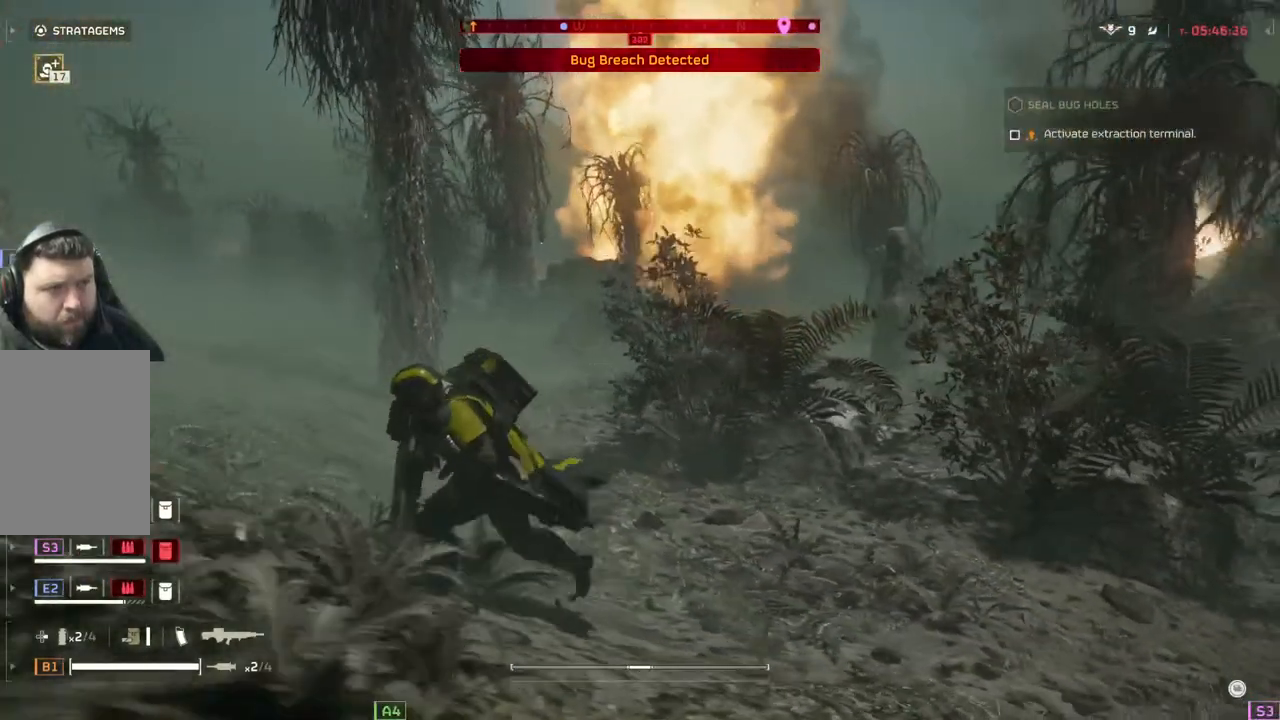
{"buttons": [], "left_stick": "left", "events": []}